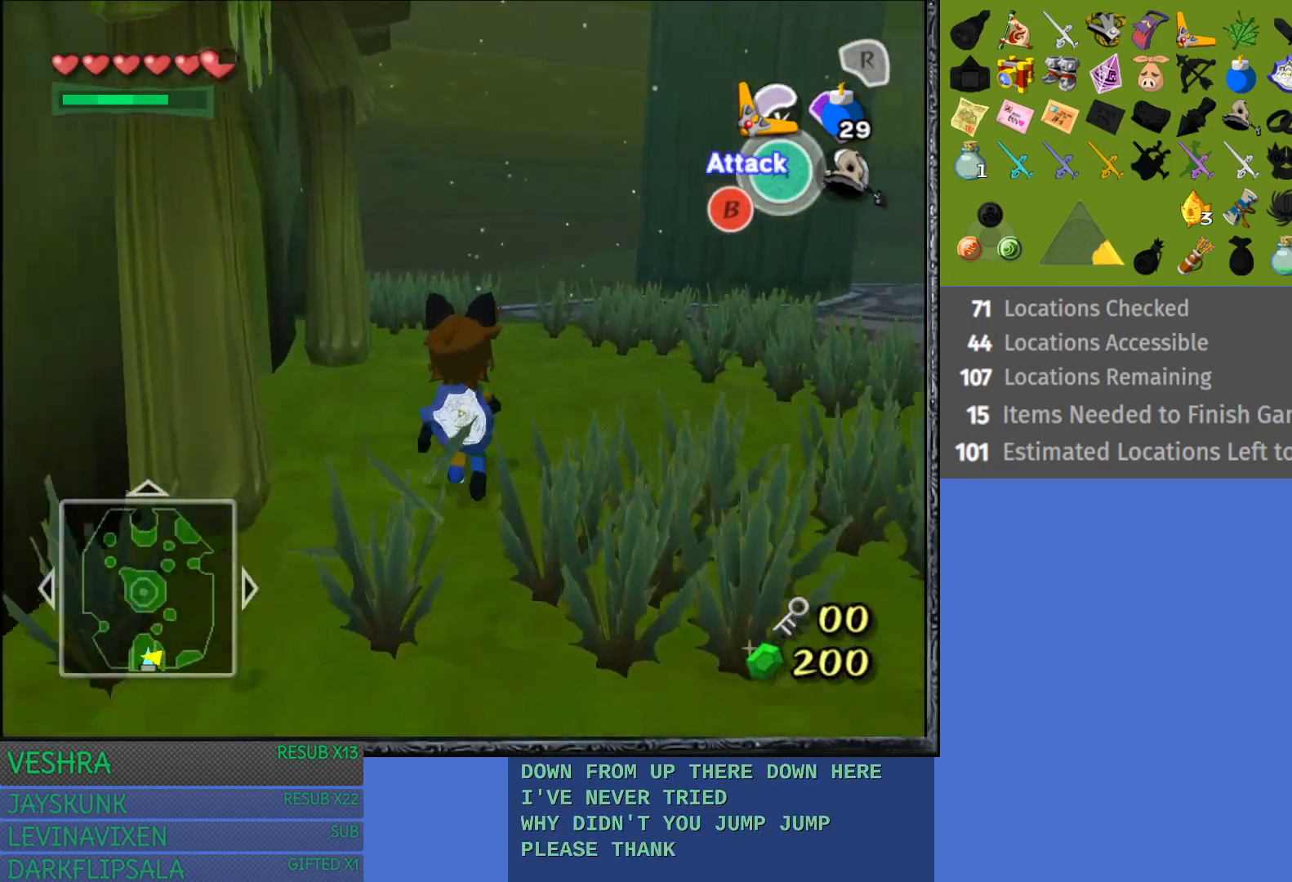
Gameplay with a controller (PlayStation layout); each line is a JSON object with the inputs held at the frame after it. "events" lists button and stick changes between this image and that frame as [ms after this image, input, new state], when the widget could be followed in between. Not read: L3 R3.
{"buttons": [], "left_stick": "up-left", "right_stick": "center", "events": [[117, "left_stick", "up-left"]]}
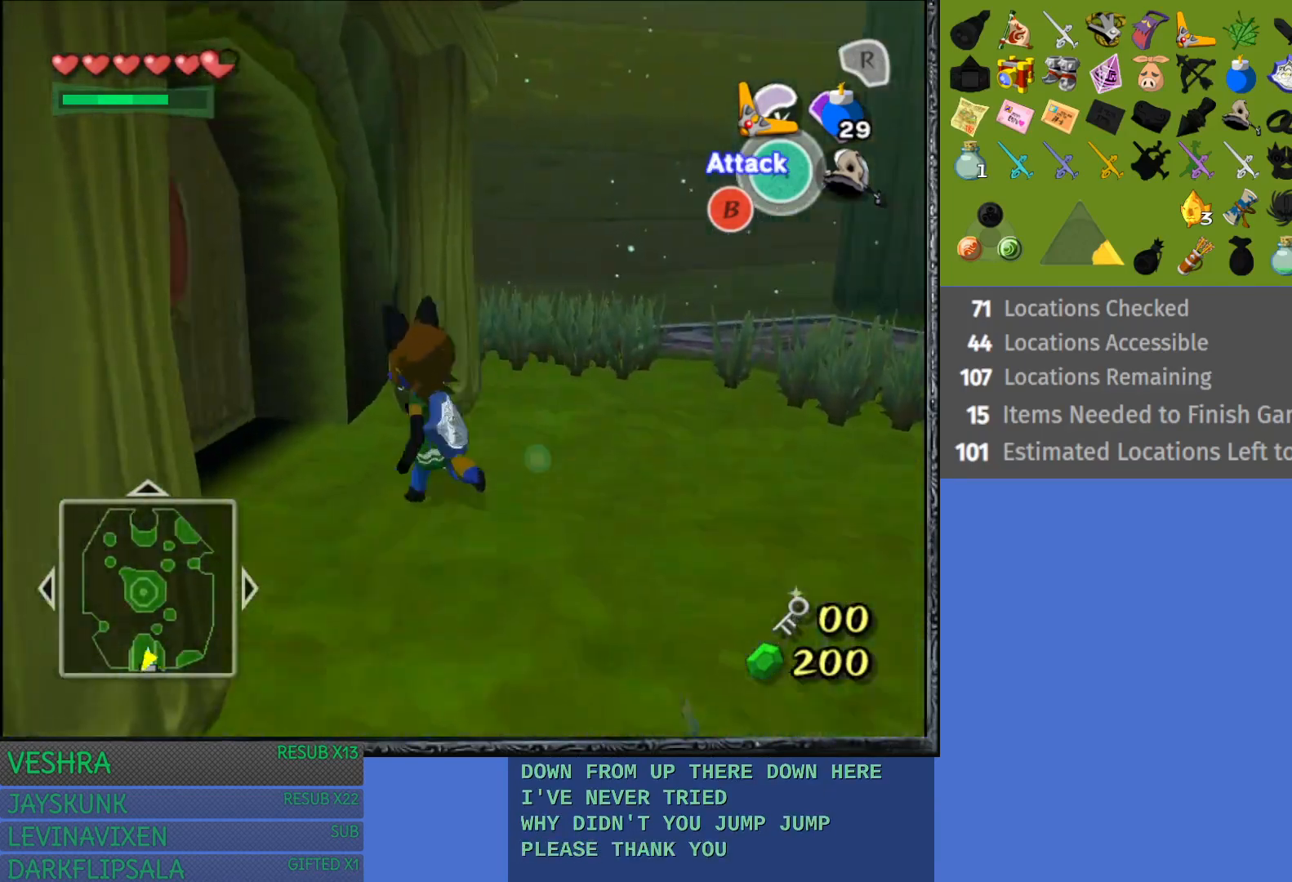
{"buttons": ["CROSS"], "left_stick": "up-left", "right_stick": "center", "events": [[333, "CROSS", "down"]]}
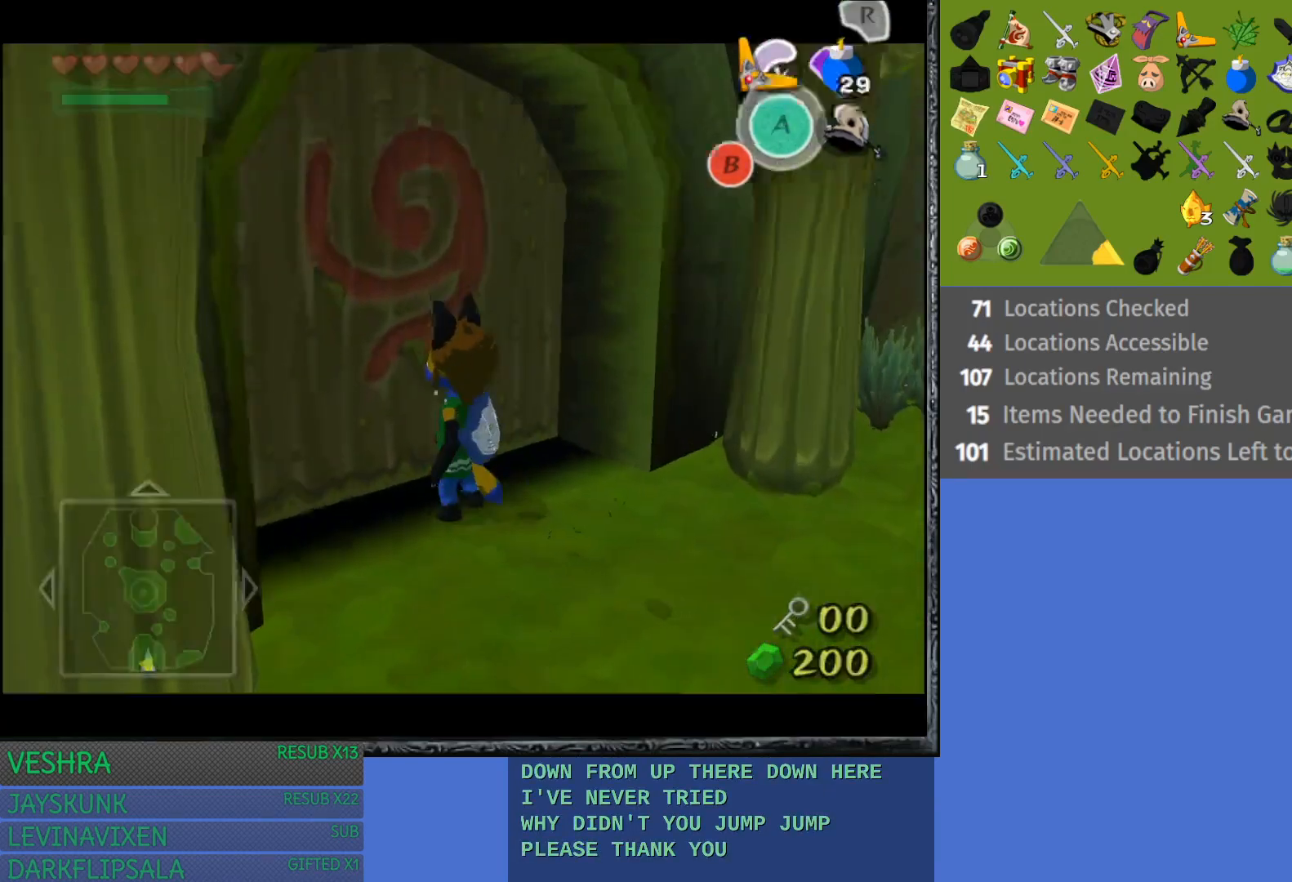
{"buttons": [], "left_stick": "center", "right_stick": "center", "events": [[133, "CROSS", "up"], [383, "left_stick", "center"]]}
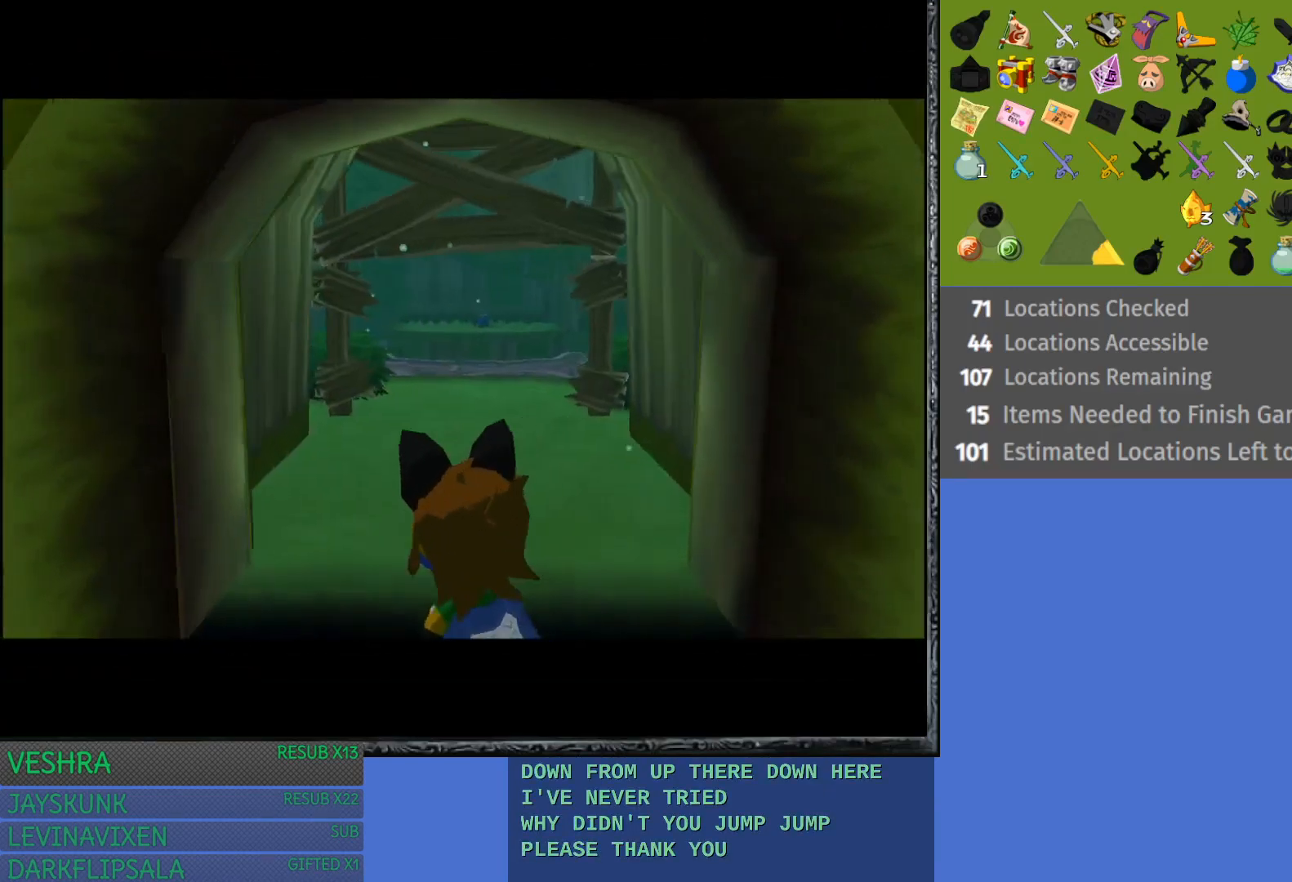
{"buttons": [], "left_stick": "up", "right_stick": "center", "events": [[183, "left_stick", "up"]]}
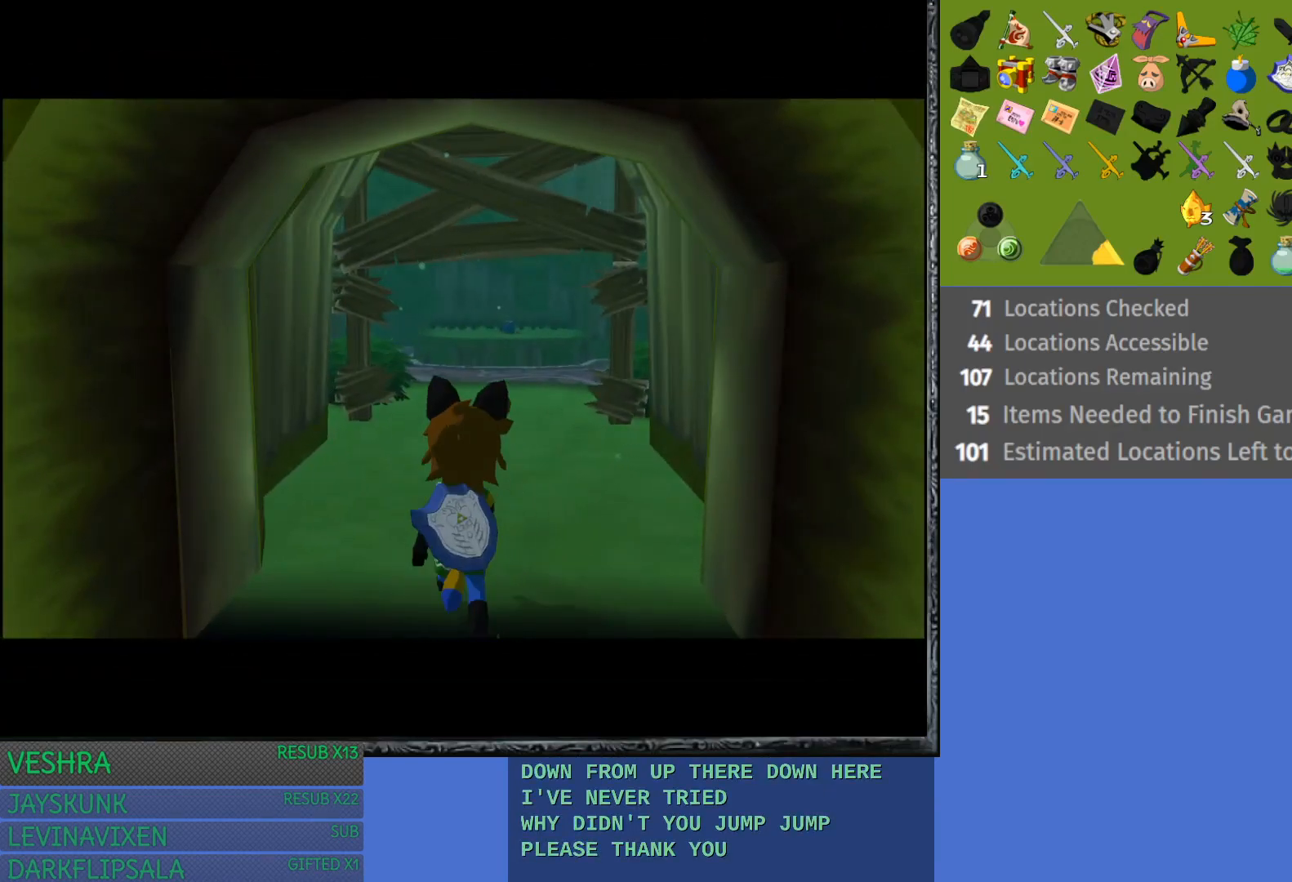
{"buttons": [], "left_stick": "up", "right_stick": "center", "events": []}
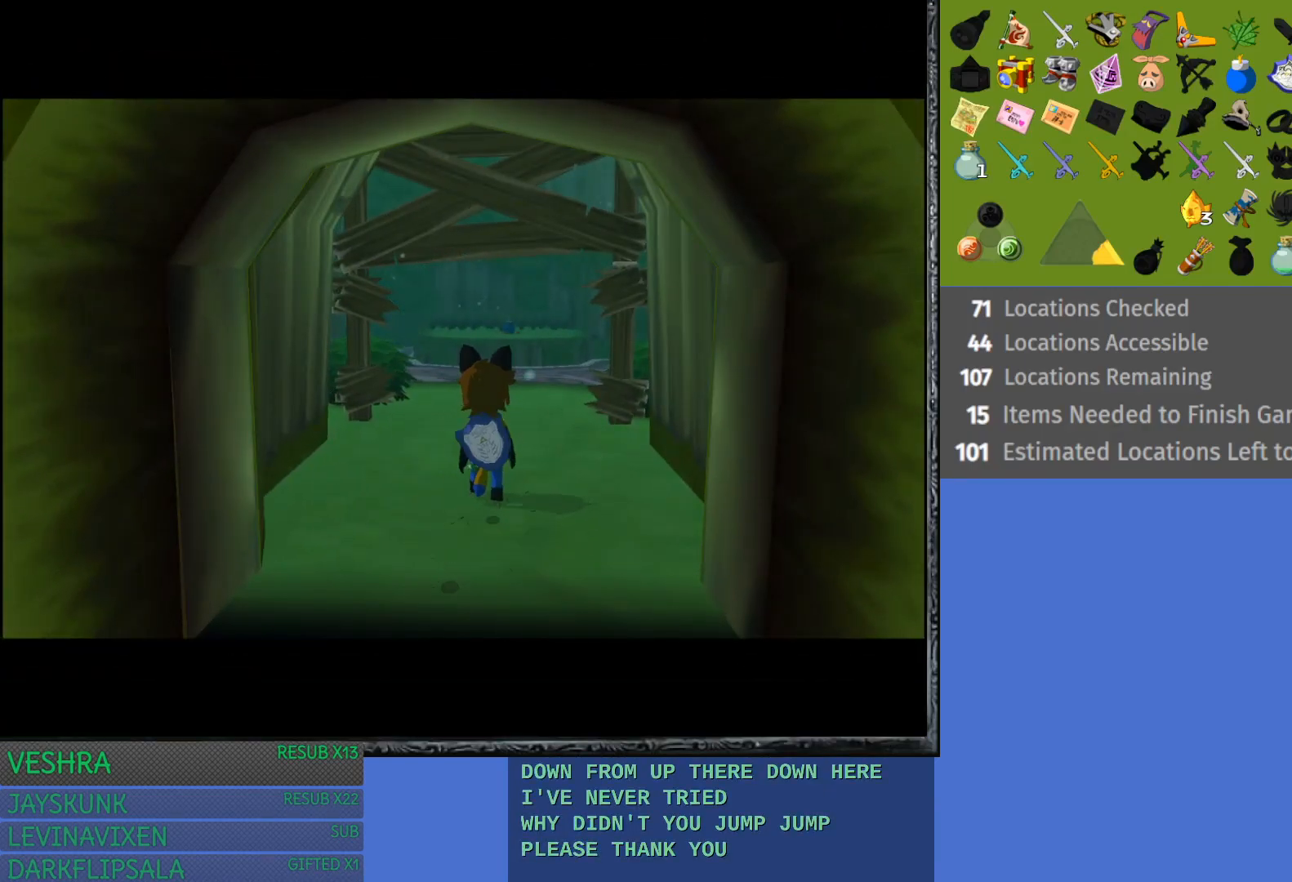
{"buttons": [], "left_stick": "up", "right_stick": "center", "events": []}
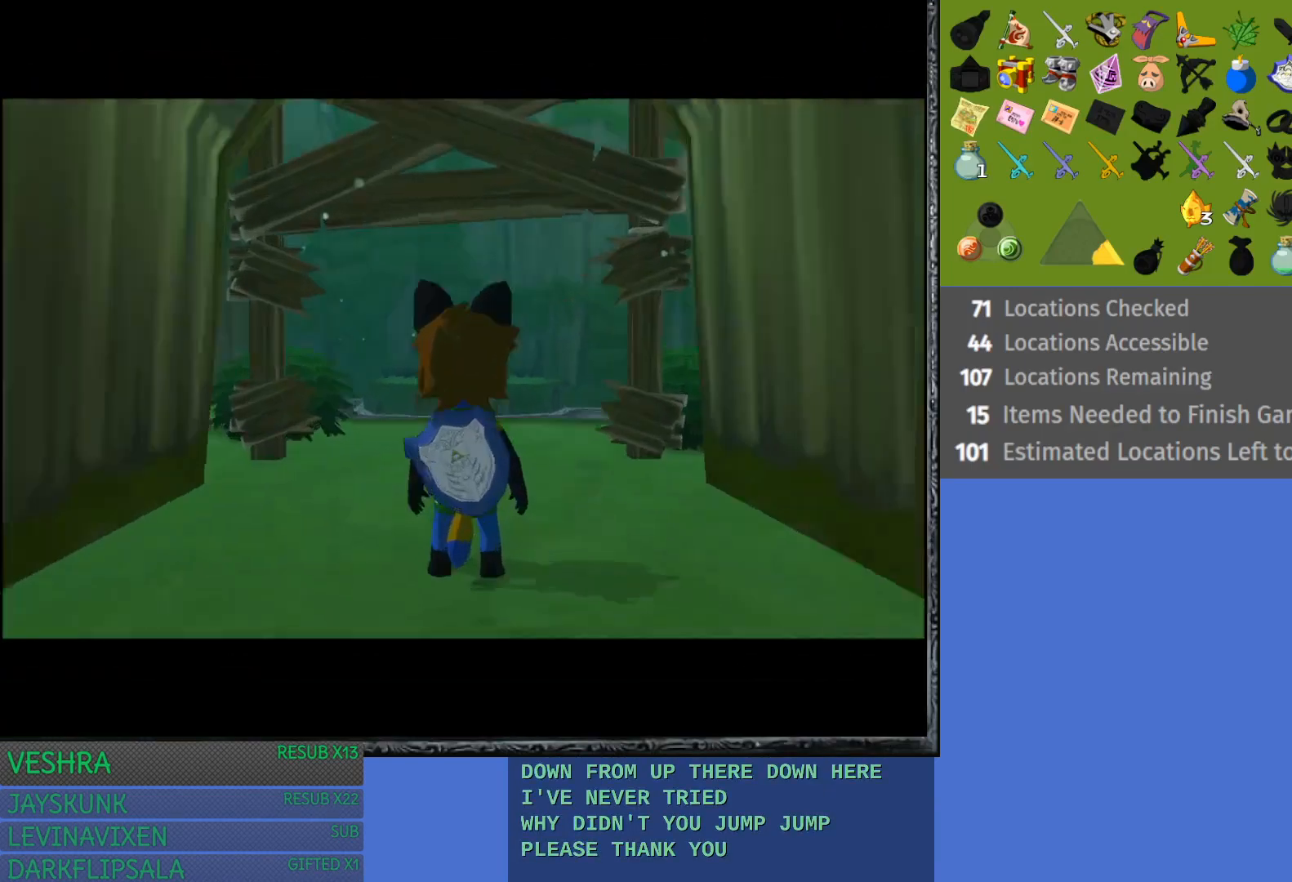
{"buttons": [], "left_stick": "up", "right_stick": "center", "events": []}
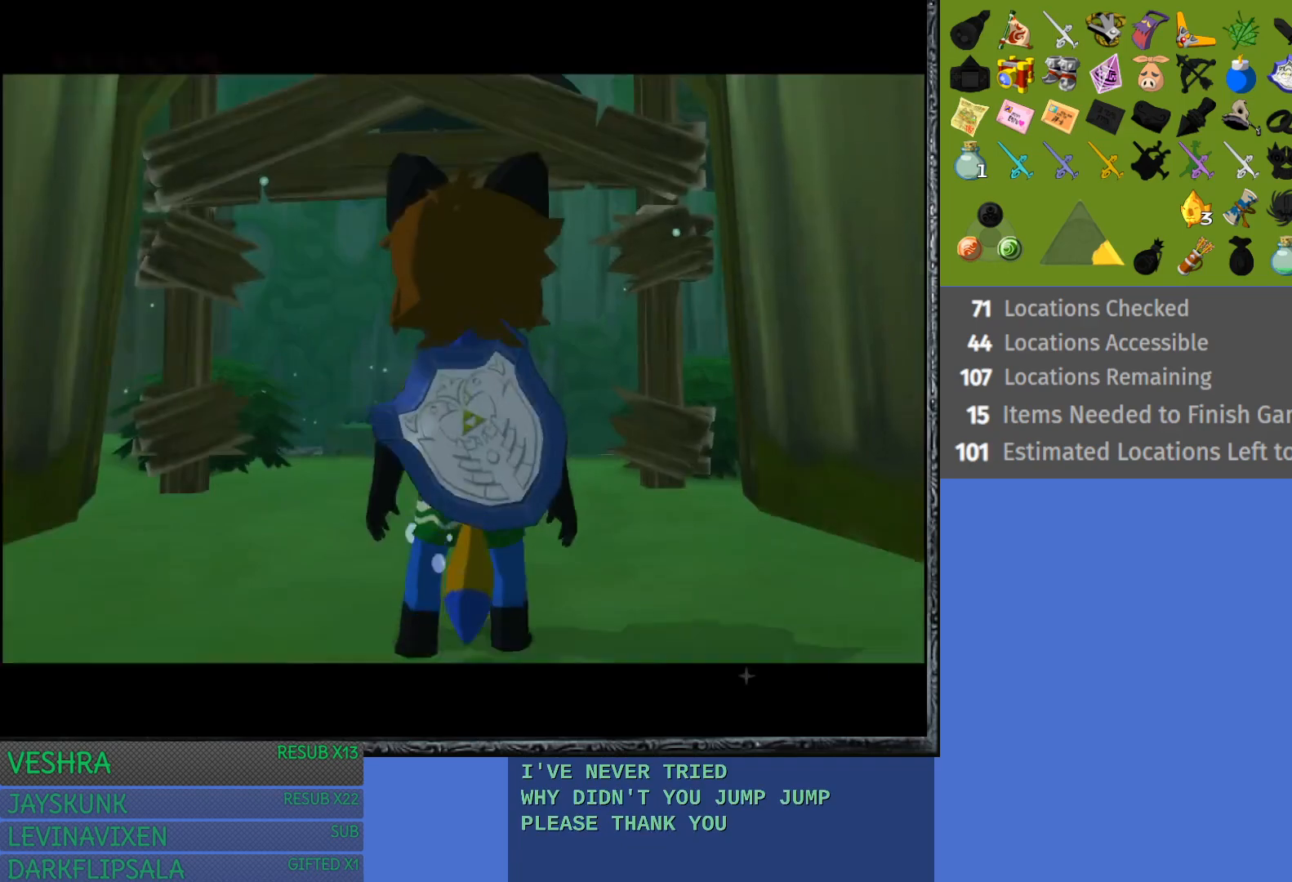
{"buttons": [], "left_stick": "up", "right_stick": "center", "events": []}
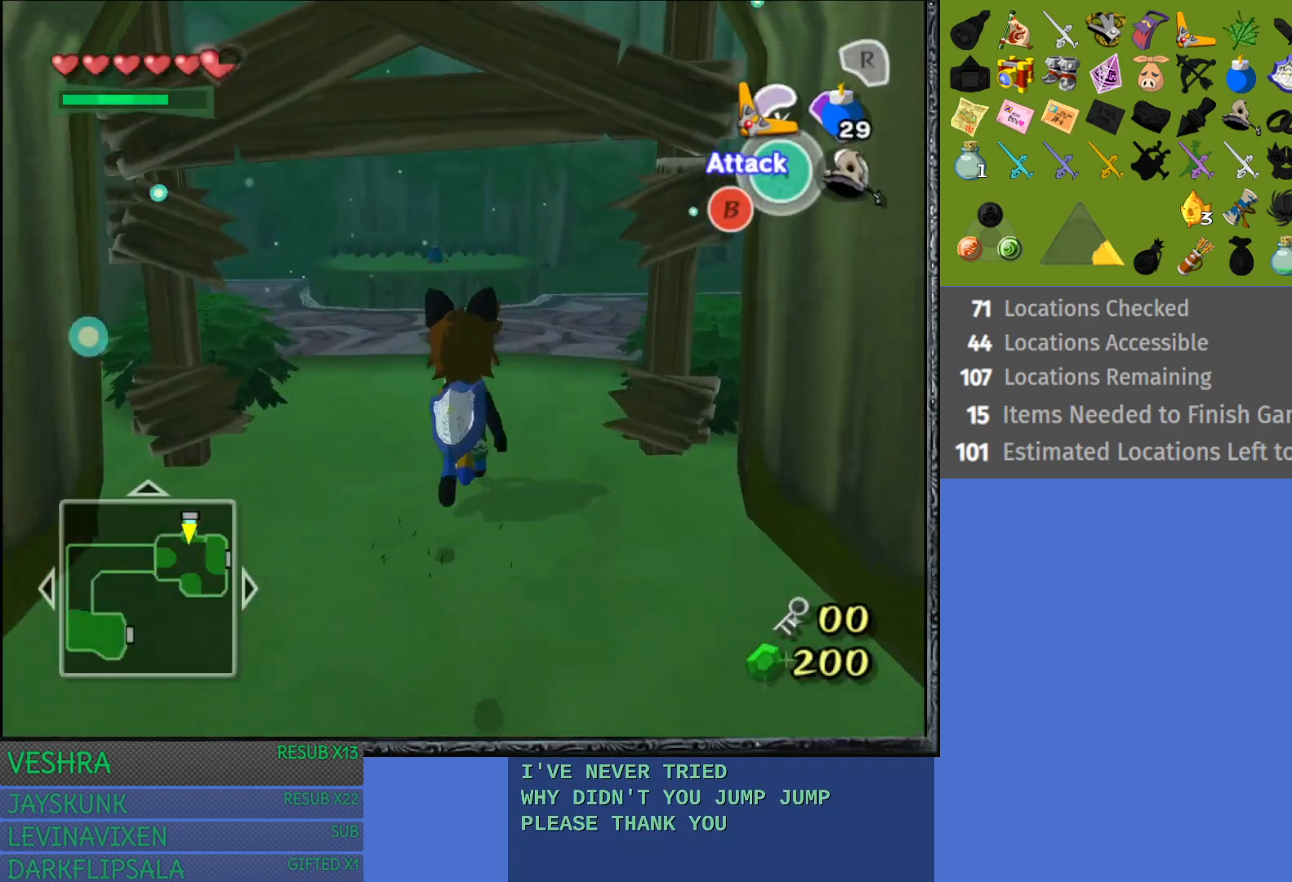
{"buttons": ["TRIANGLE"], "left_stick": "down", "right_stick": "center", "events": [[100, "TRIANGLE", "down"], [117, "left_stick", "center"], [450, "left_stick", "down"]]}
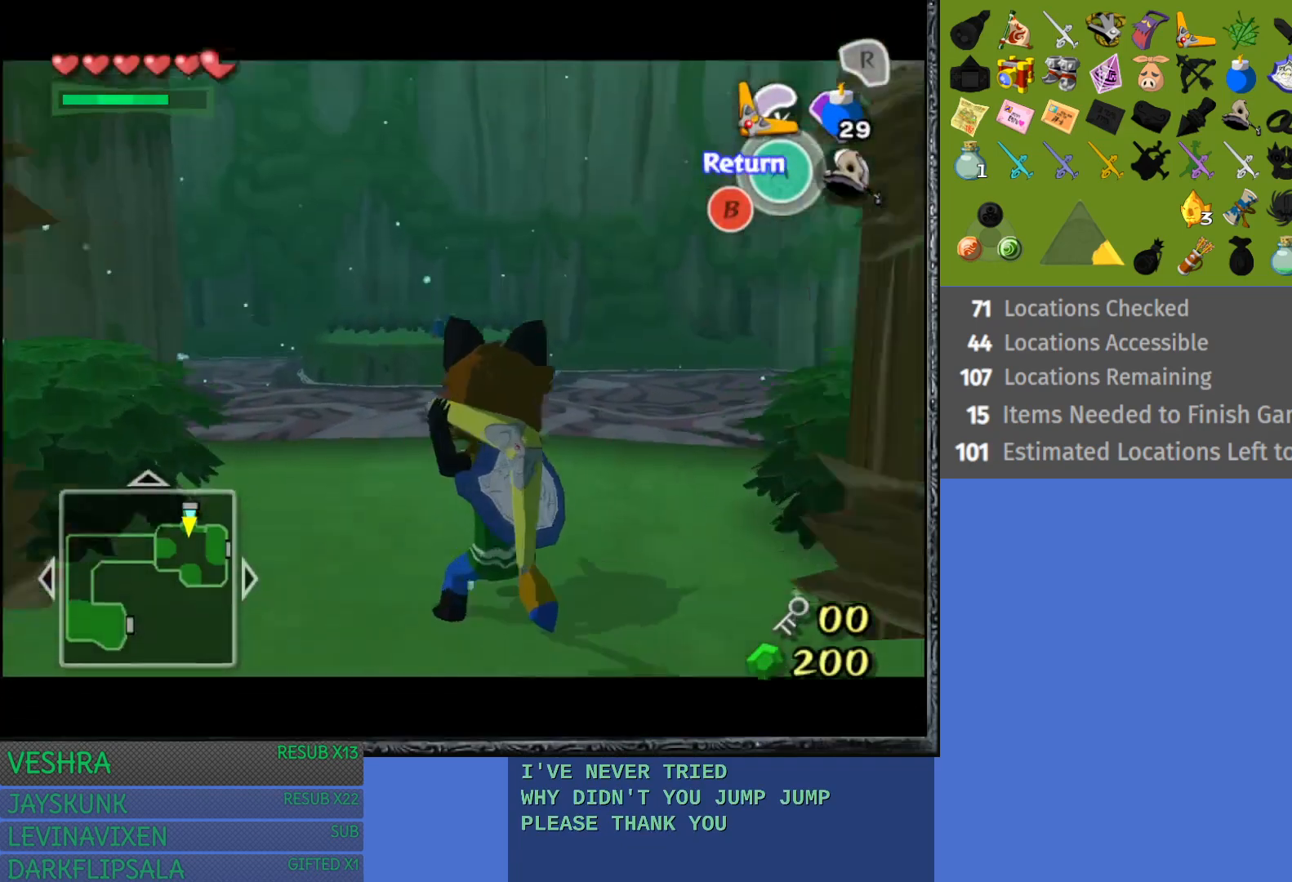
{"buttons": ["TRIANGLE"], "left_stick": "down", "right_stick": "center", "events": []}
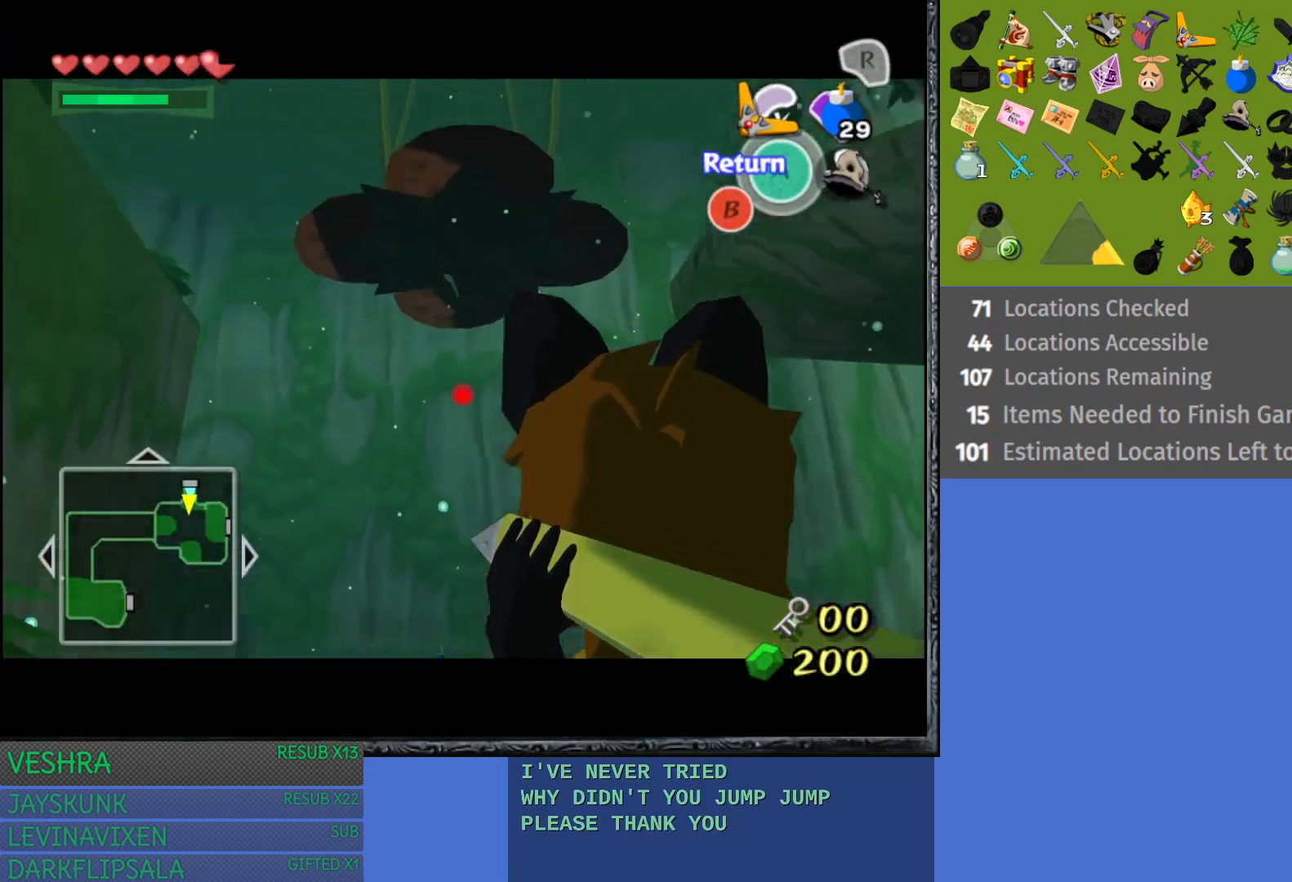
{"buttons": ["TRIANGLE"], "left_stick": "left", "right_stick": "center", "events": [[383, "left_stick", "left"]]}
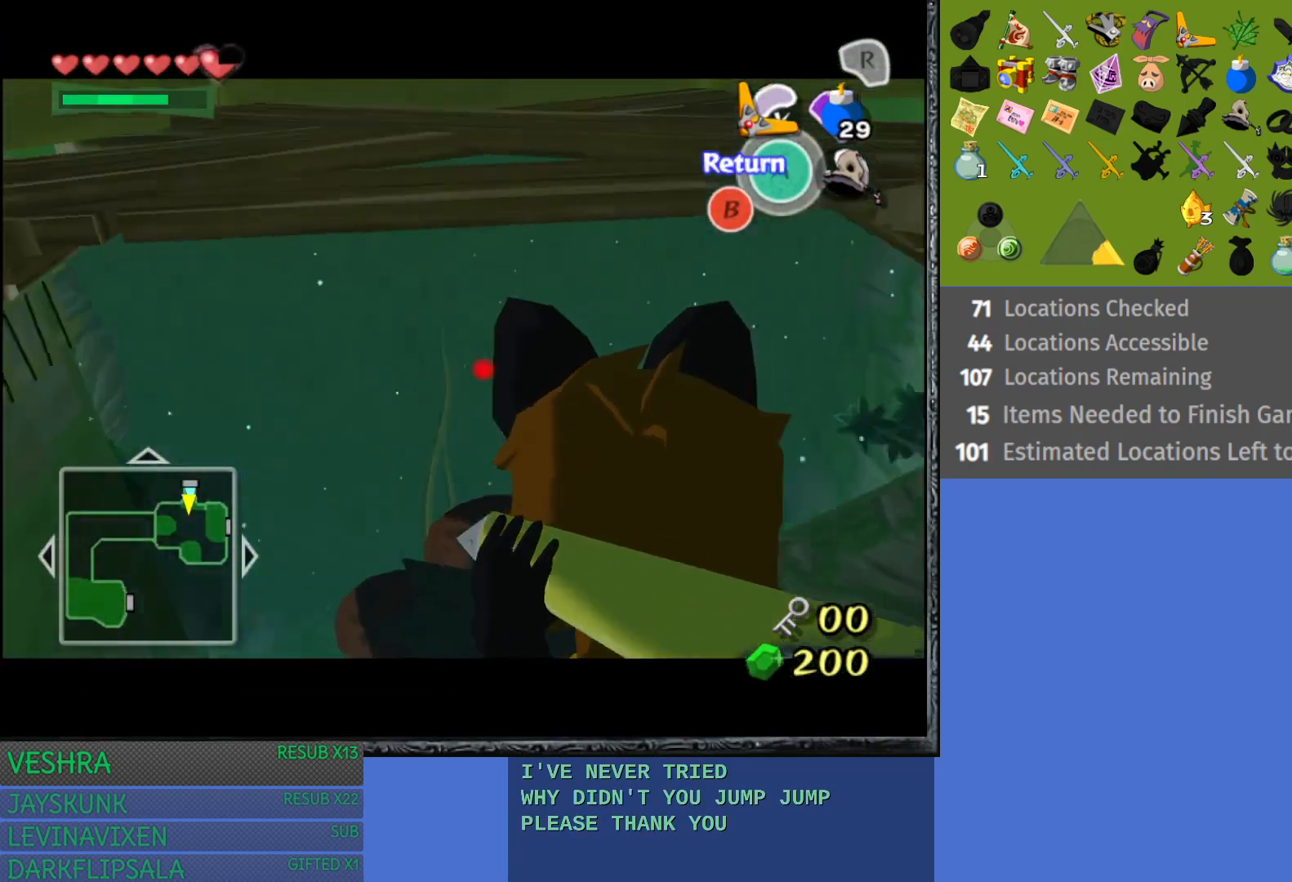
{"buttons": ["TRIANGLE"], "left_stick": "left", "right_stick": "center", "events": [[33, "left_stick", "center"], [83, "left_stick", "right"], [250, "left_stick", "up-right"], [417, "left_stick", "up-left"], [483, "left_stick", "left"]]}
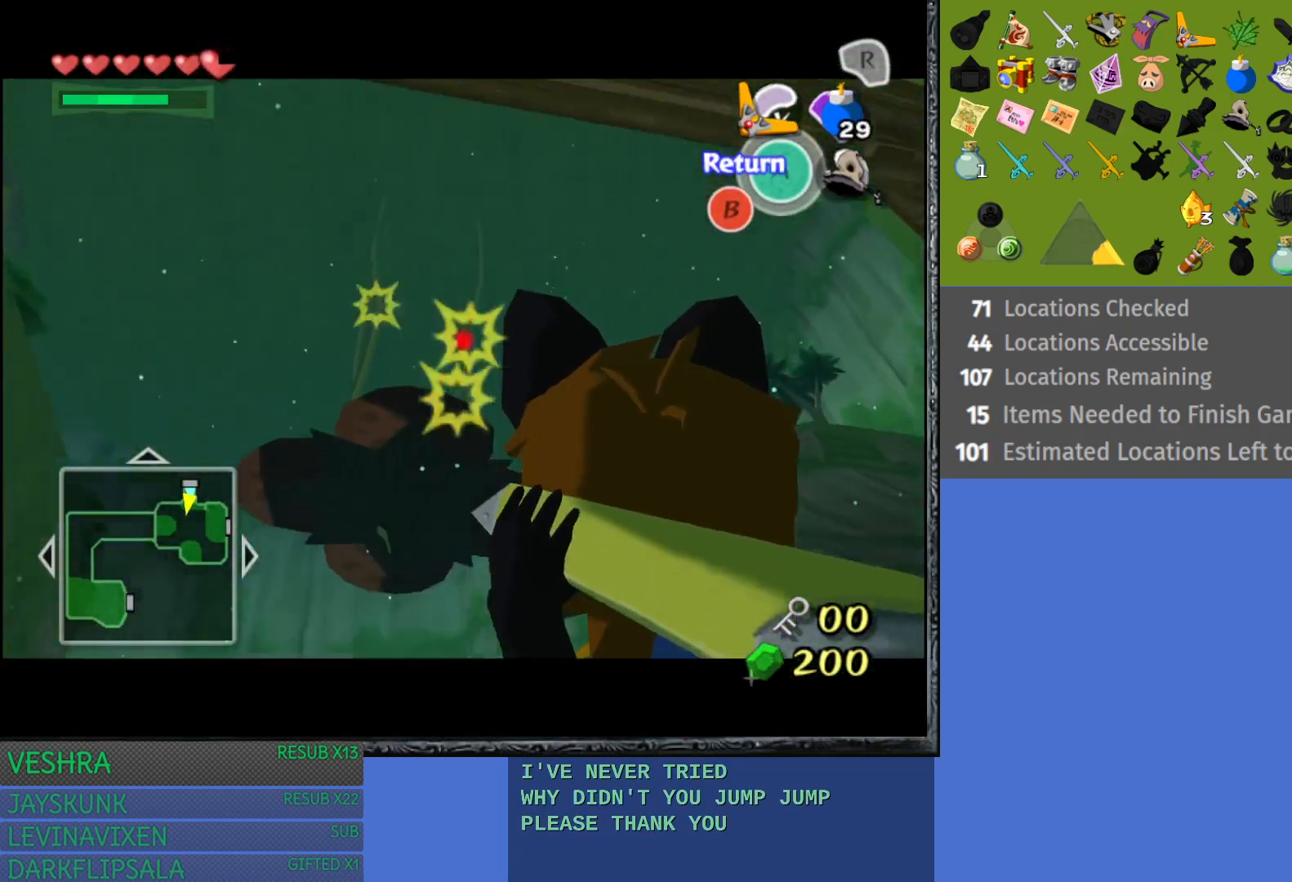
{"buttons": ["TRIANGLE"], "left_stick": "left", "right_stick": "center", "events": [[183, "left_stick", "right"], [467, "left_stick", "left"]]}
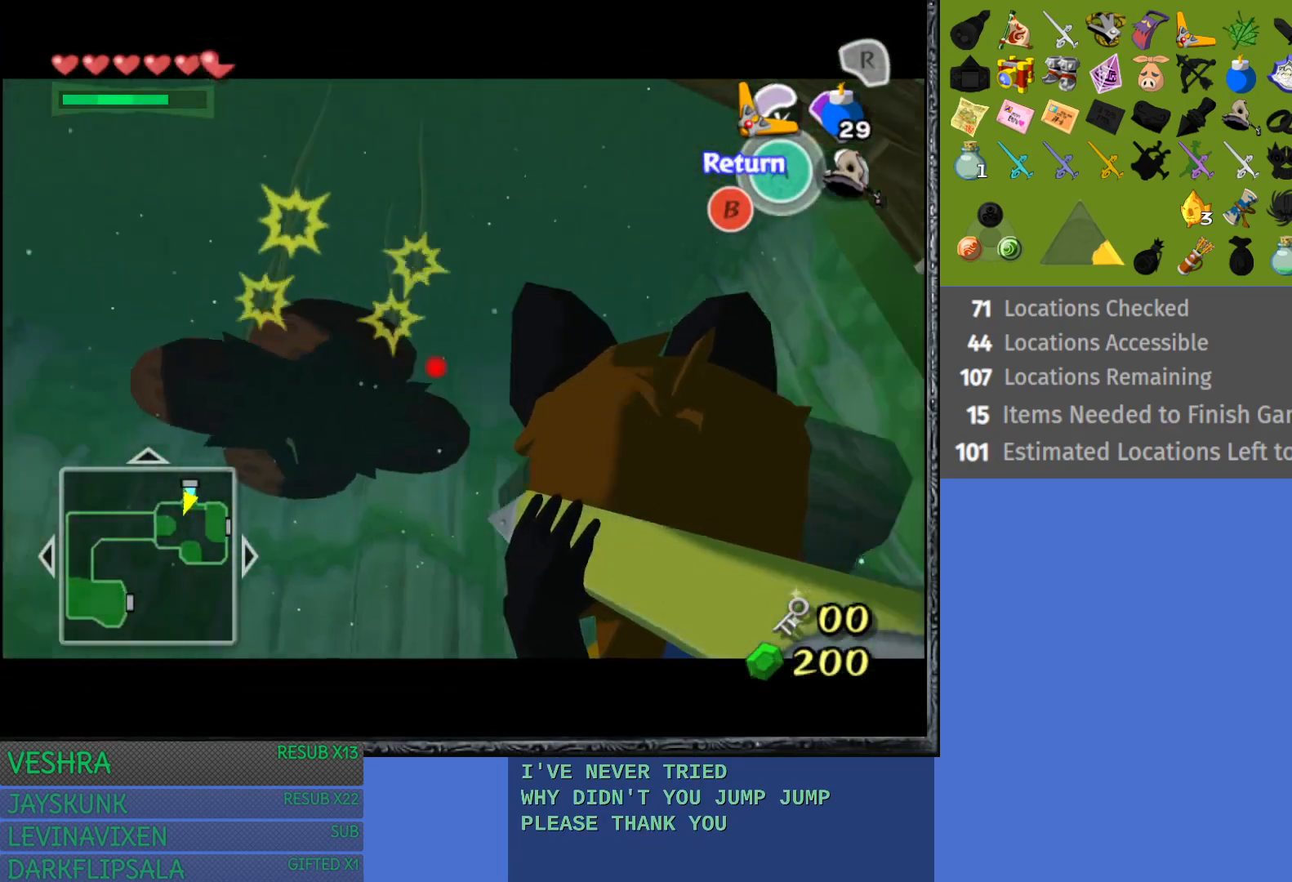
{"buttons": [], "left_stick": "center", "right_stick": "center", "events": [[167, "TRIANGLE", "up"], [167, "left_stick", "center"]]}
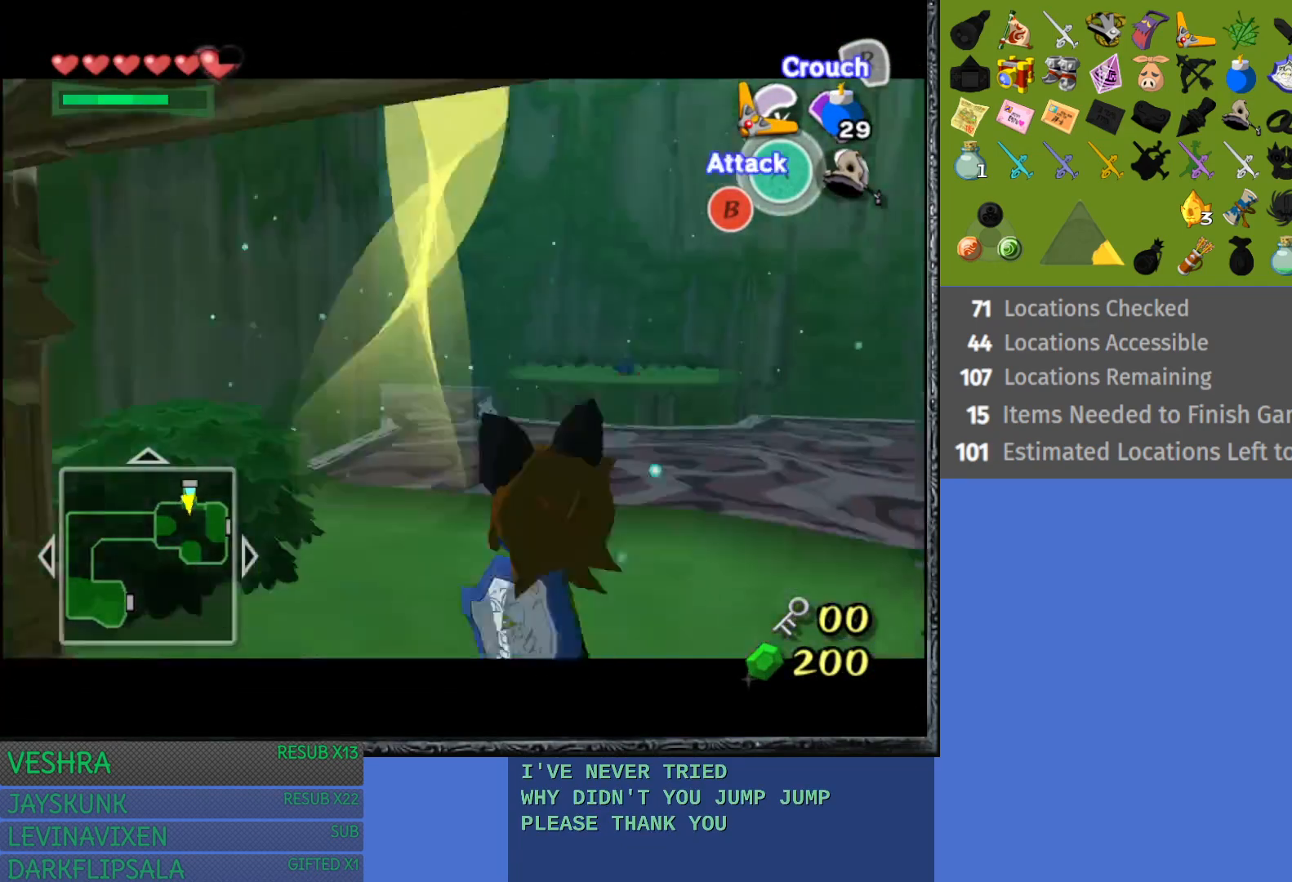
{"buttons": [], "left_stick": "center", "right_stick": "center", "events": [[117, "START", "down"], [300, "START", "up"]]}
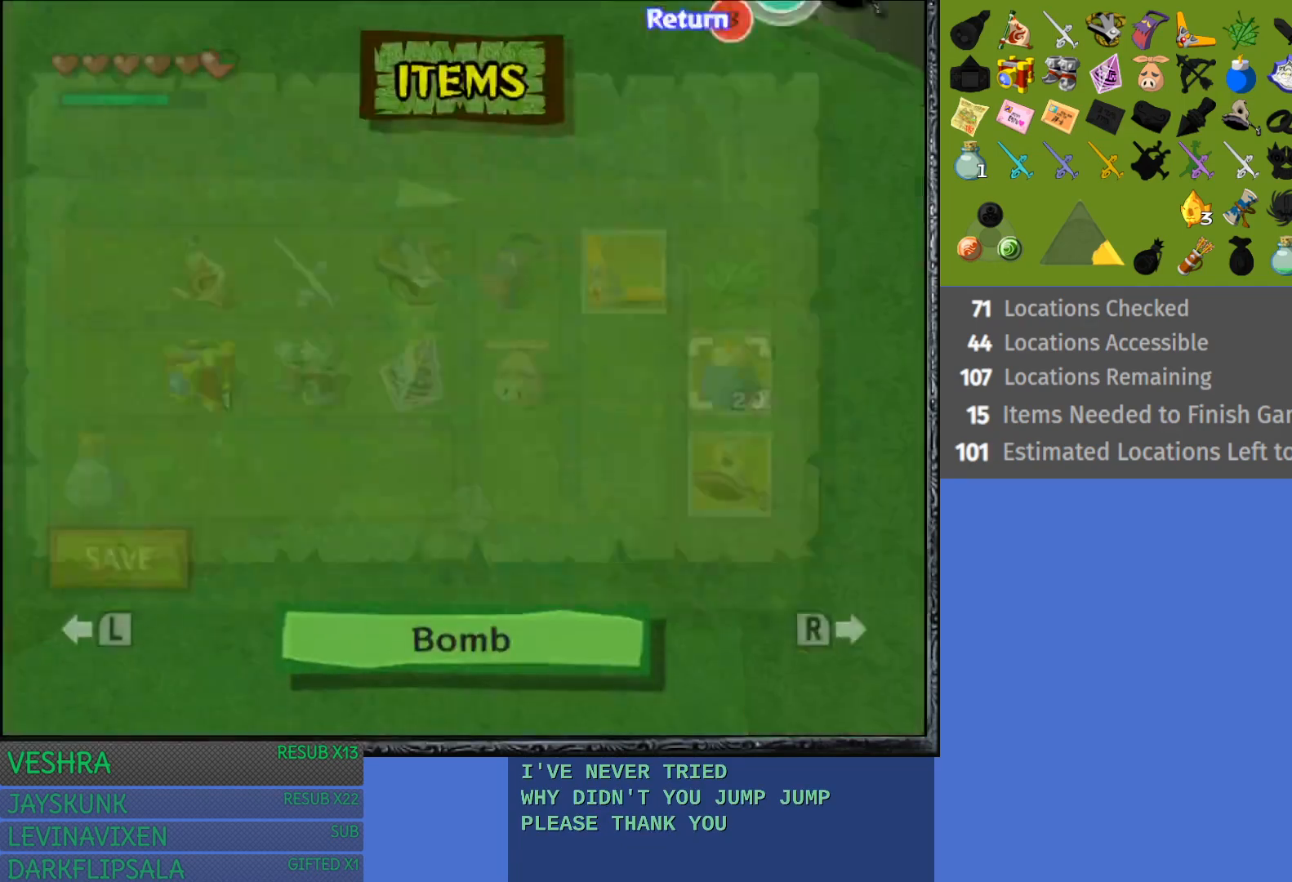
{"buttons": [], "left_stick": "center", "right_stick": "center", "events": []}
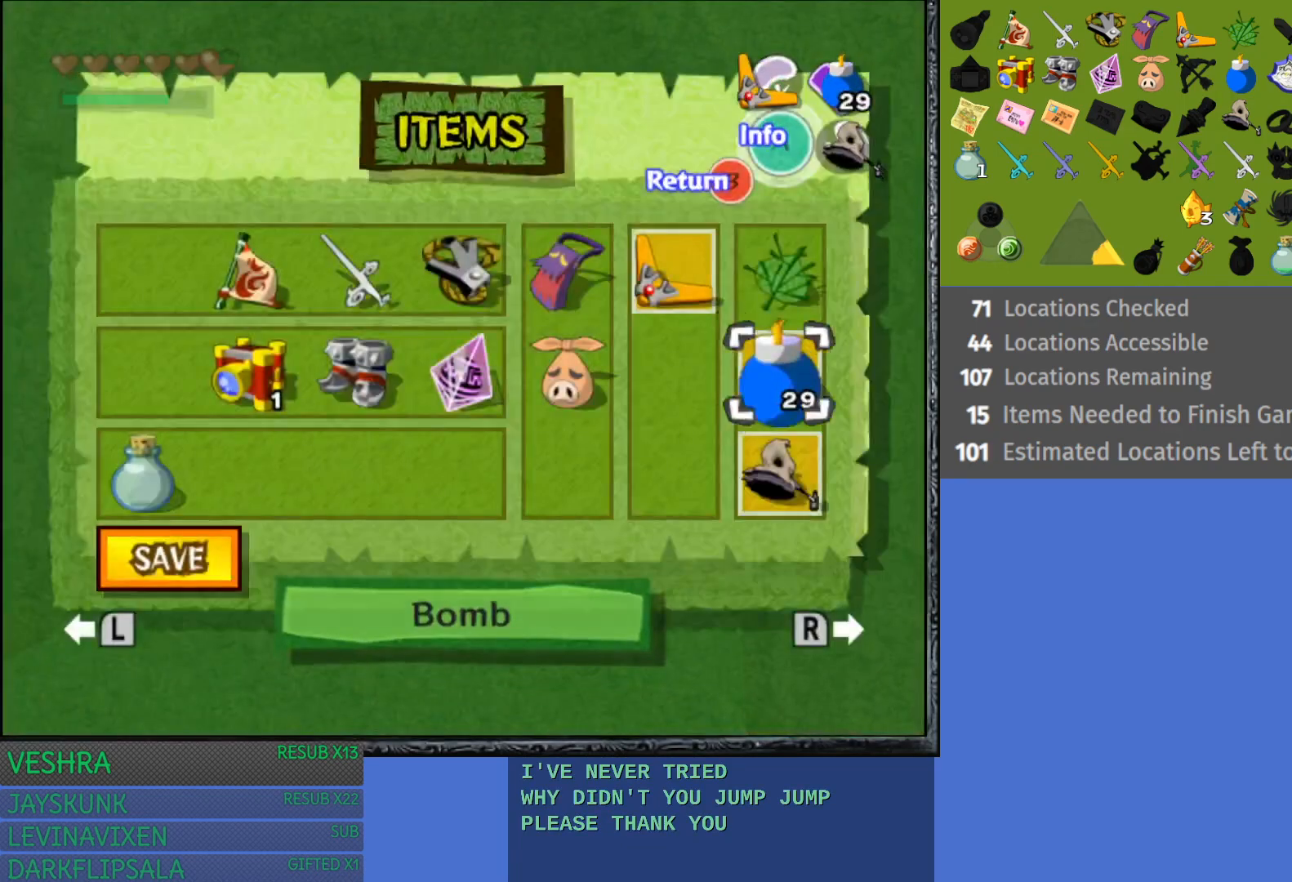
{"buttons": ["R1"], "left_stick": "center", "right_stick": "center", "events": [[333, "left_stick", "up"], [433, "R1", "down"], [467, "left_stick", "center"]]}
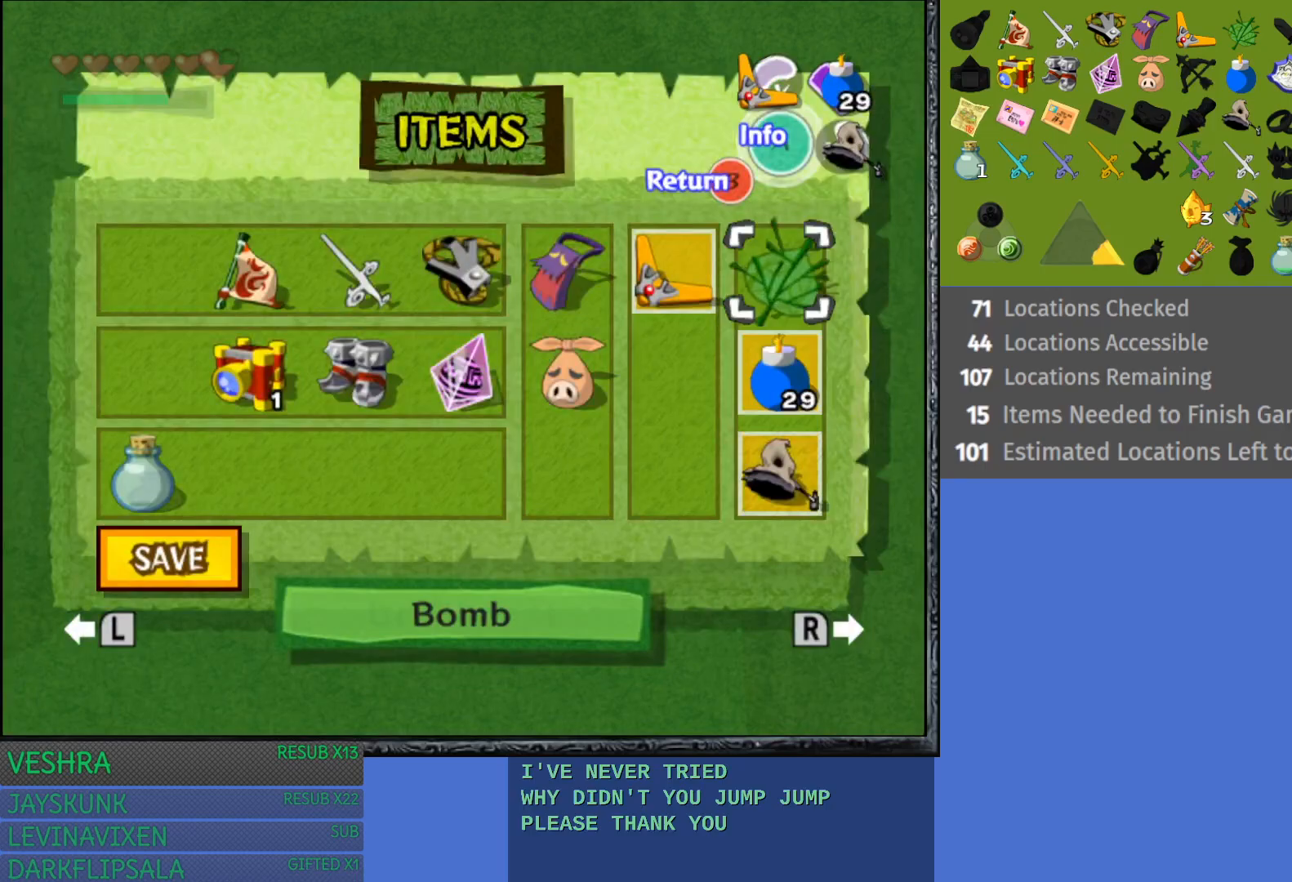
{"buttons": [], "left_stick": "center", "right_stick": "center", "events": [[83, "R1", "up"], [150, "START", "down"], [483, "START", "up"]]}
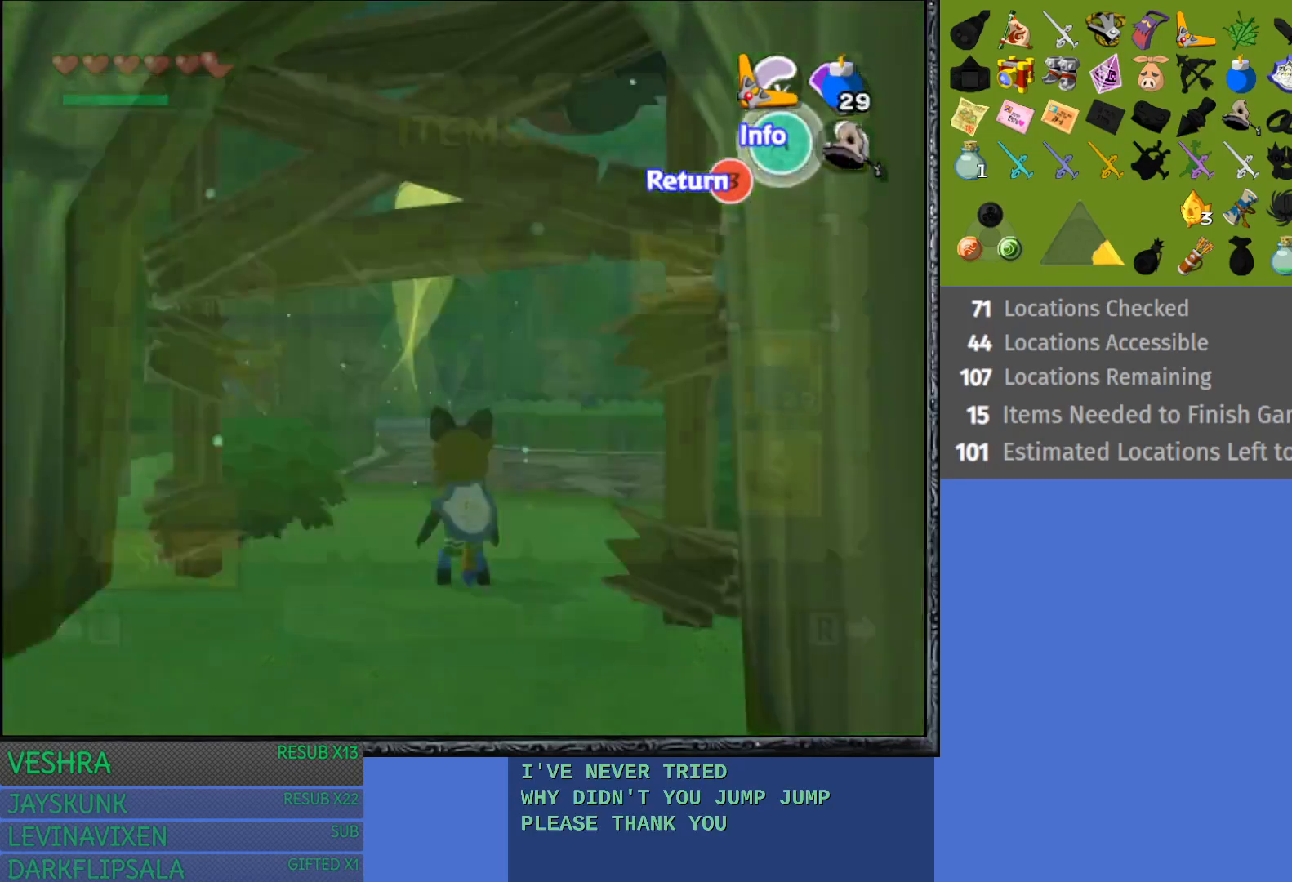
{"buttons": [], "left_stick": "up", "right_stick": "center", "events": [[383, "left_stick", "up"]]}
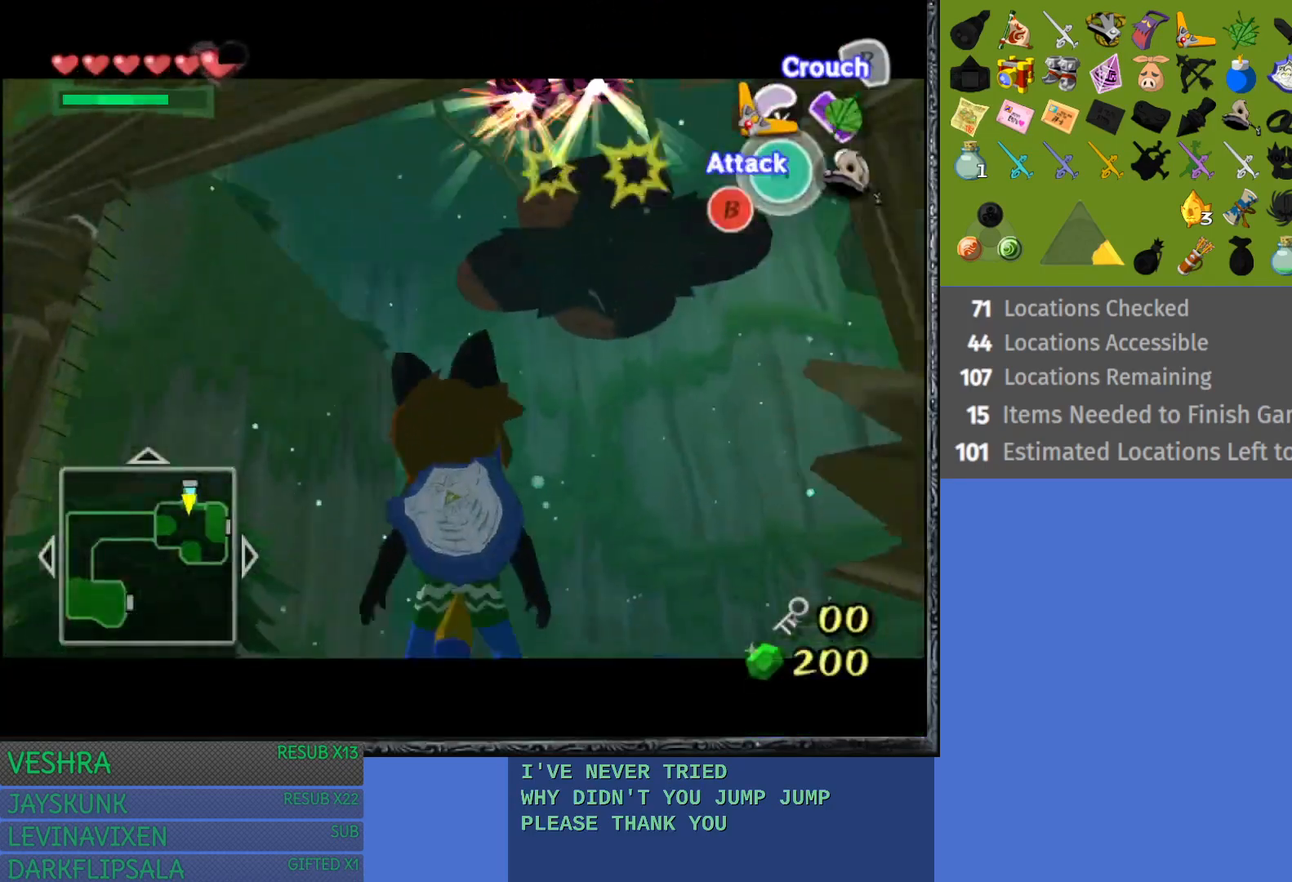
{"buttons": [], "left_stick": "center", "right_stick": "center", "events": [[167, "left_stick", "center"]]}
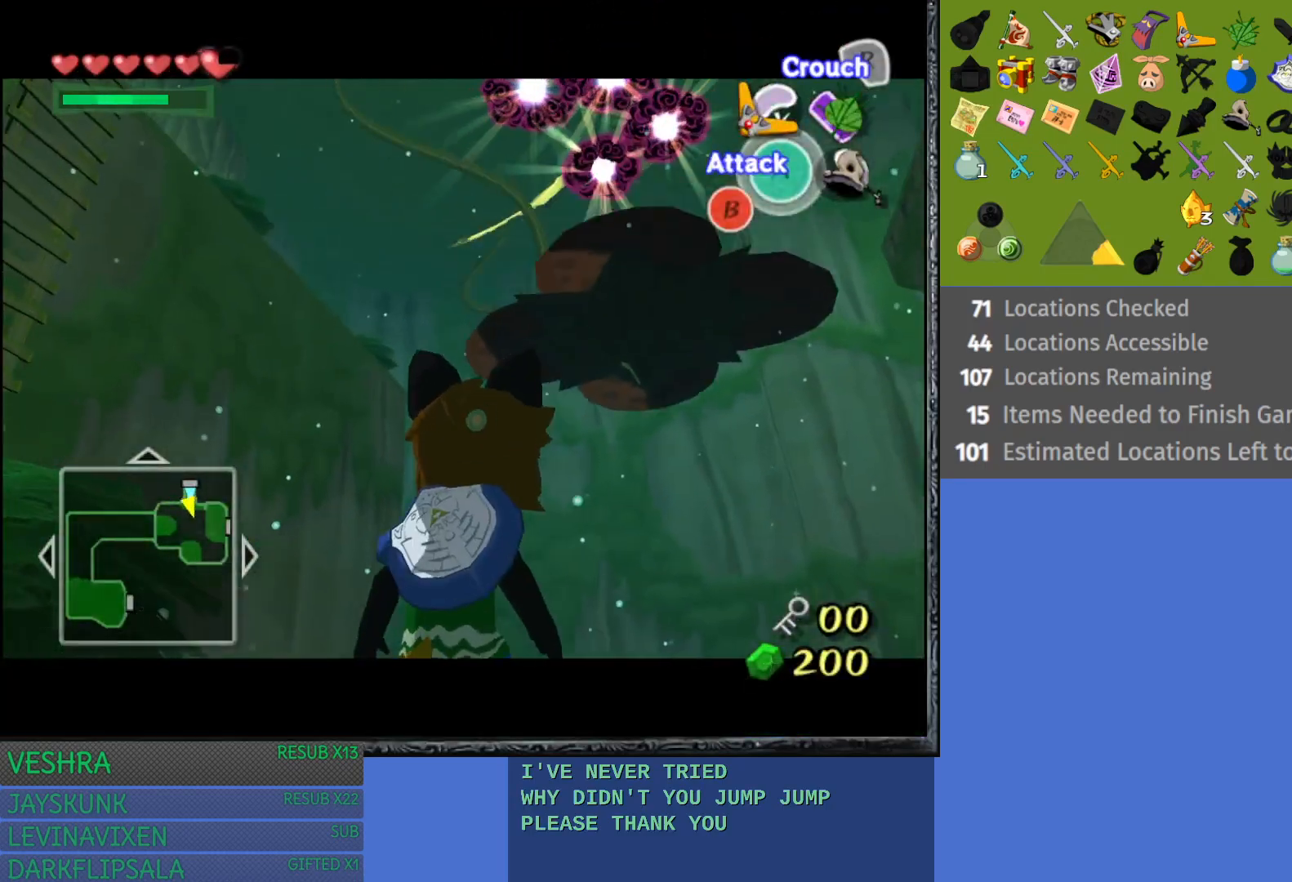
{"buttons": [], "left_stick": "up-right", "right_stick": "center", "events": [[350, "left_stick", "up-right"]]}
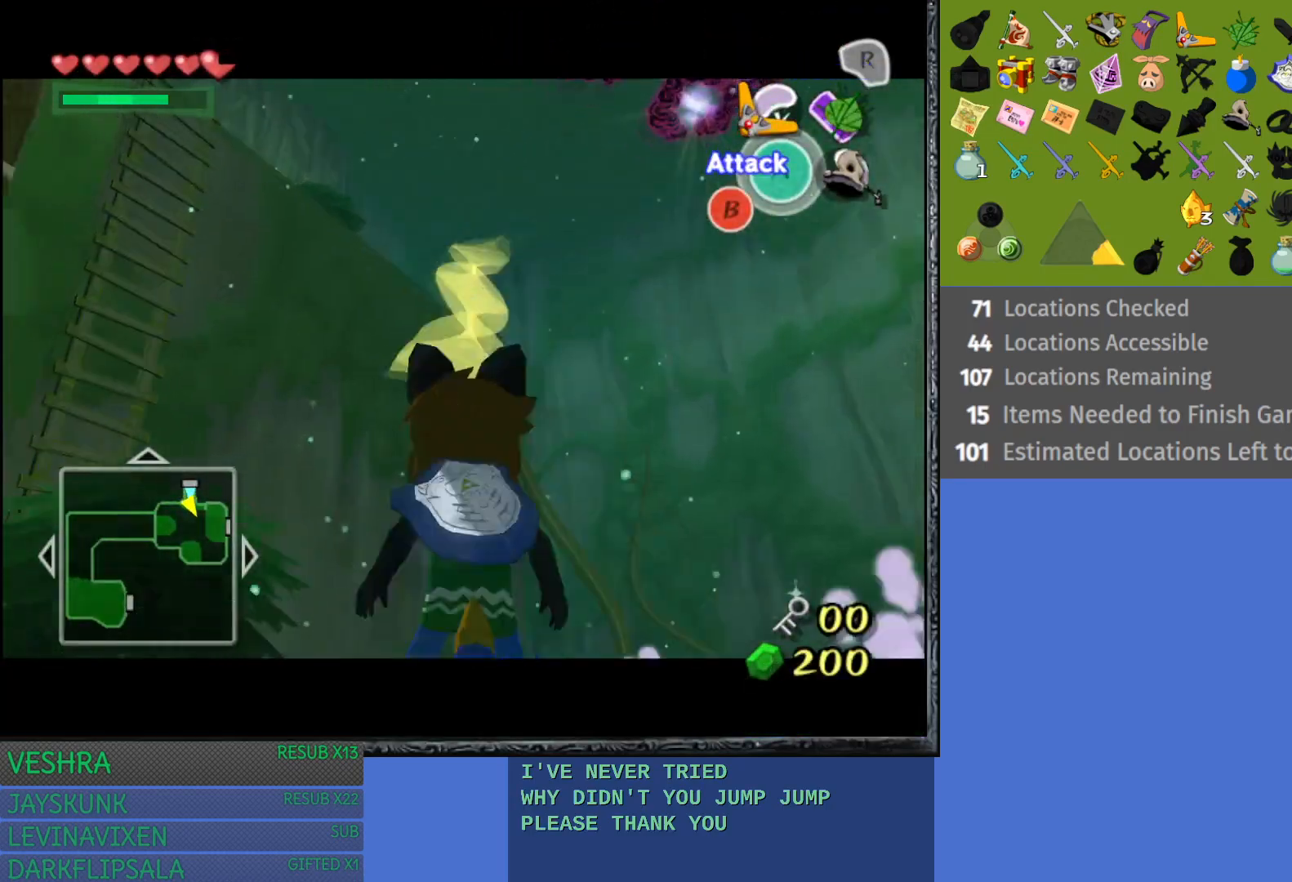
{"buttons": [], "left_stick": "up", "right_stick": "center", "events": [[400, "left_stick", "up"]]}
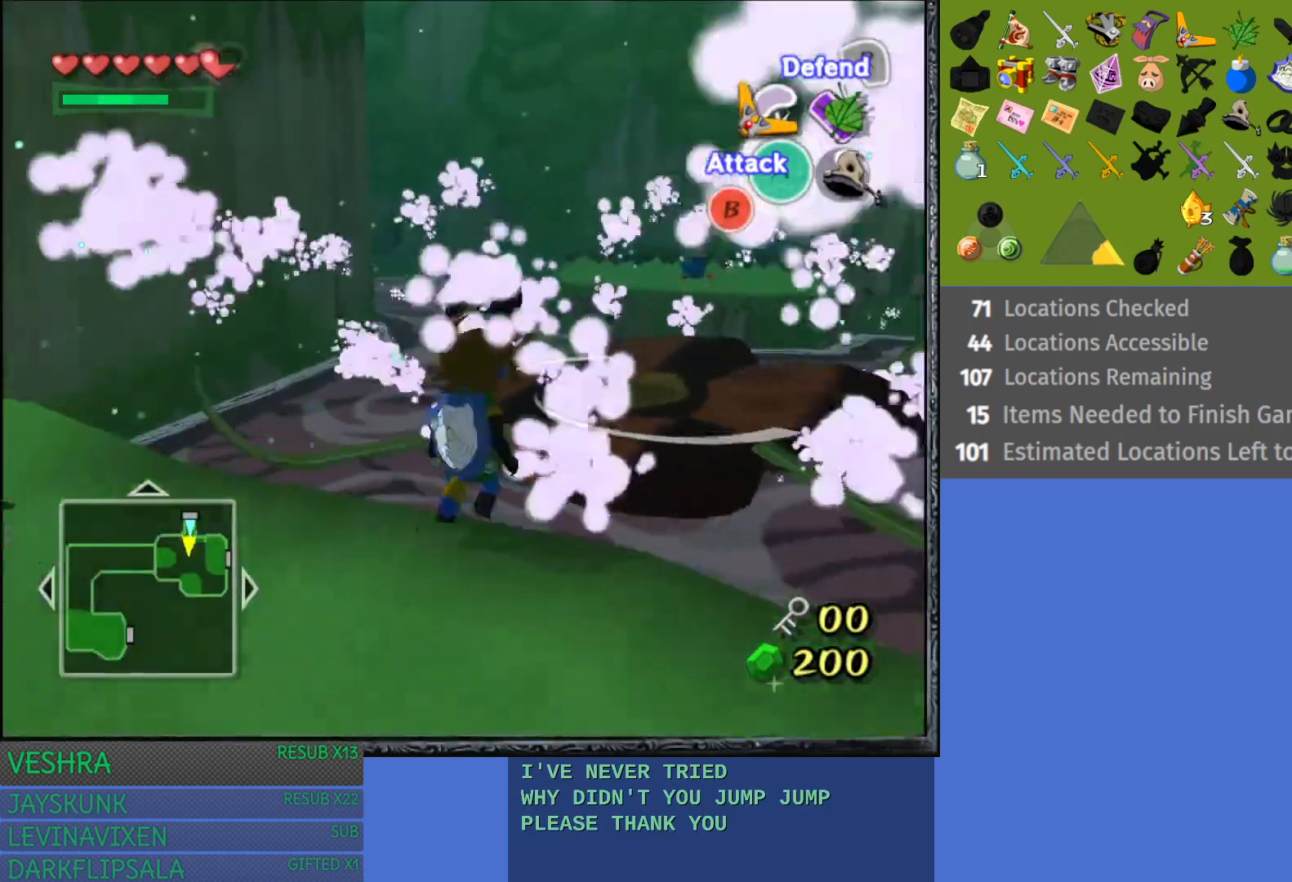
{"buttons": [], "left_stick": "up-right", "right_stick": "center", "events": [[267, "left_stick", "up-right"]]}
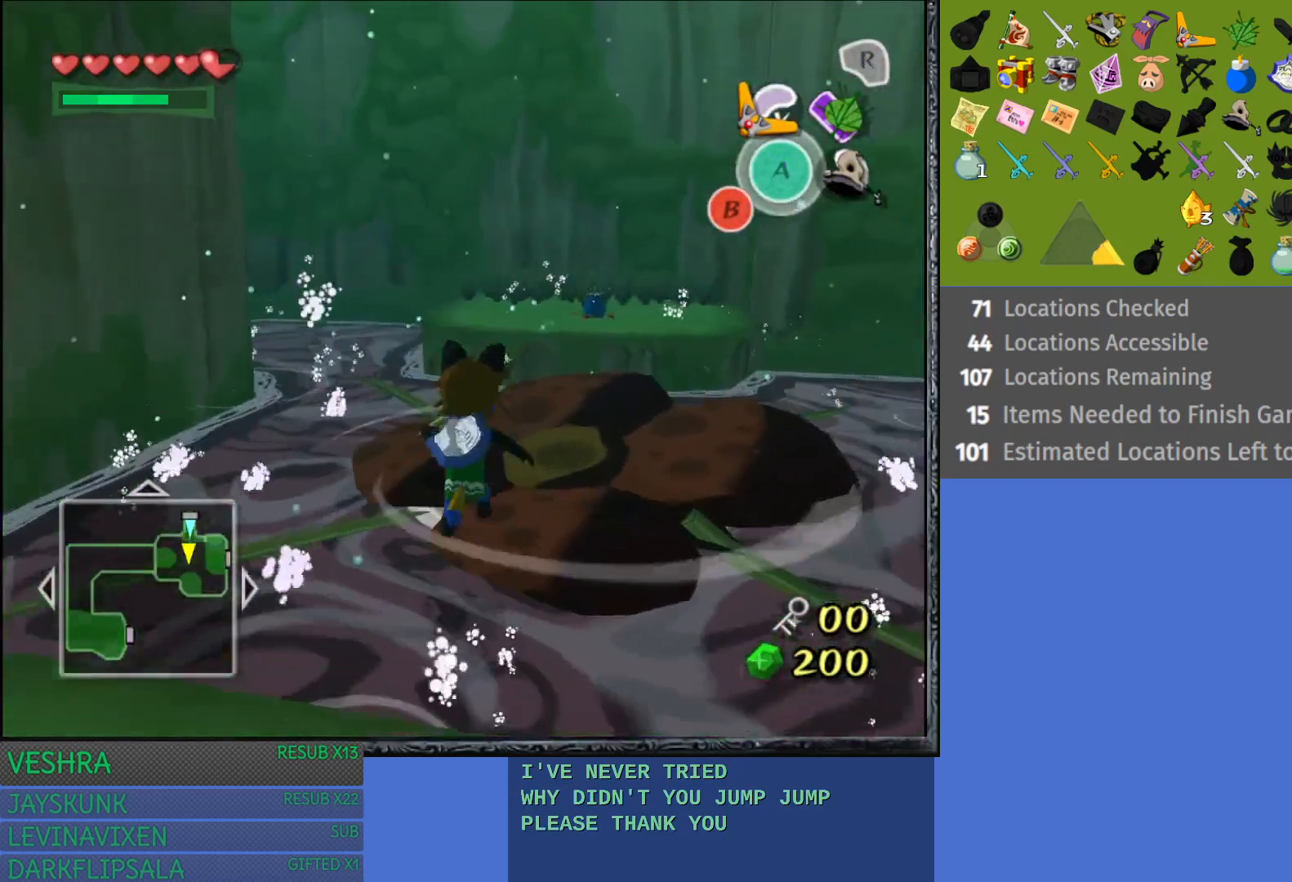
{"buttons": [], "left_stick": "up-right", "right_stick": "center", "events": []}
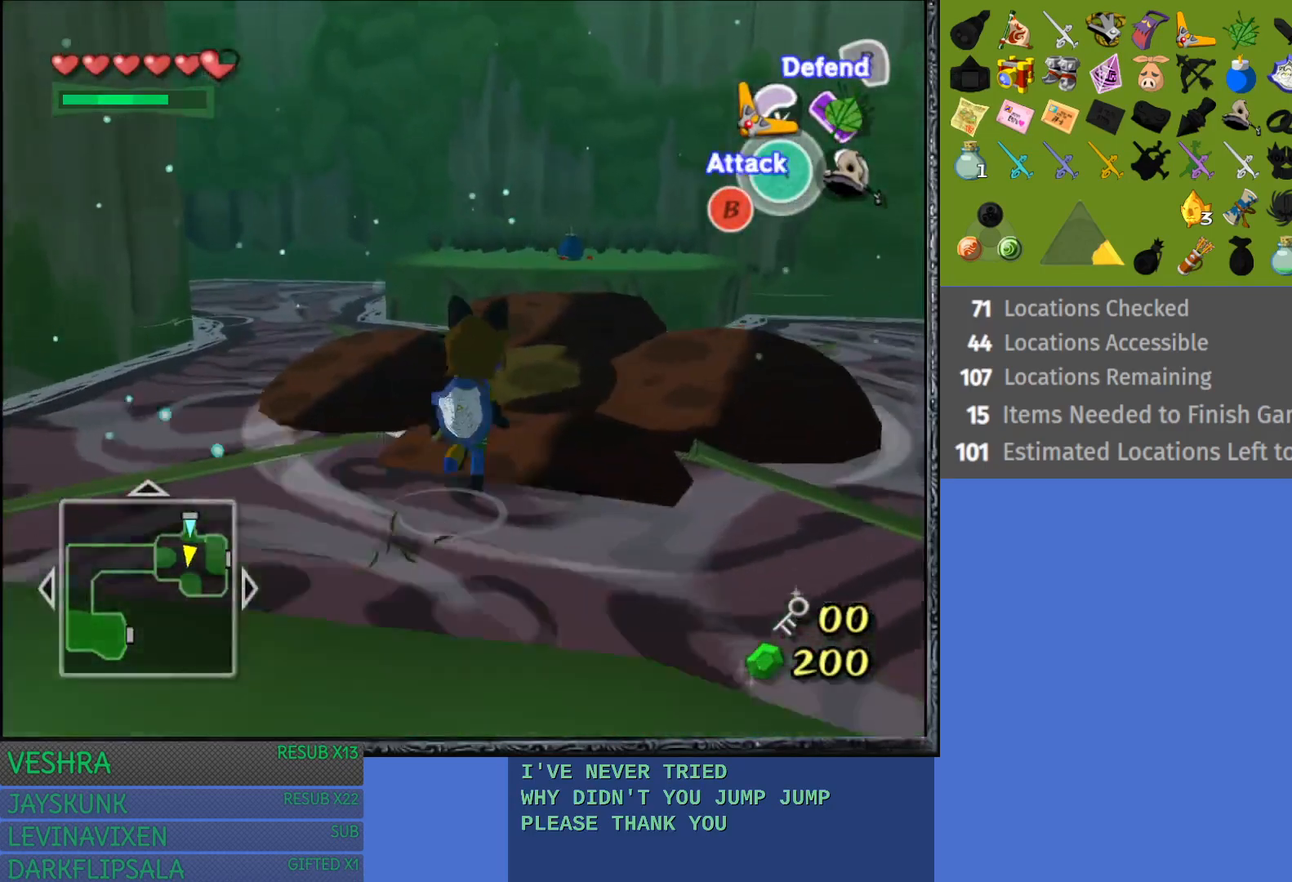
{"buttons": [], "left_stick": "up-left", "right_stick": "center", "events": [[333, "left_stick", "up-left"]]}
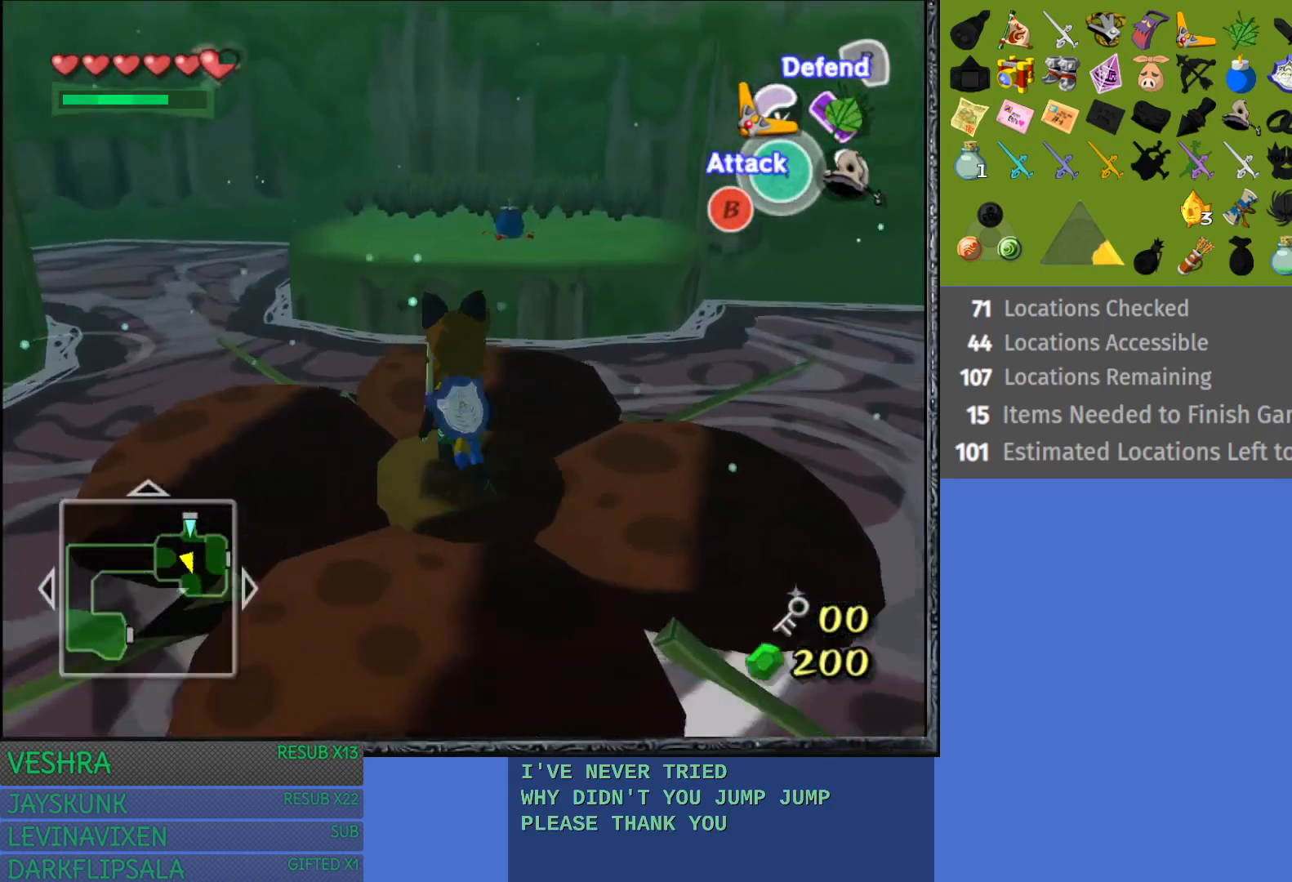
{"buttons": [], "left_stick": "center", "right_stick": "center", "events": [[17, "left_stick", "left"], [250, "R1", "down"], [267, "left_stick", "center"], [433, "R1", "up"]]}
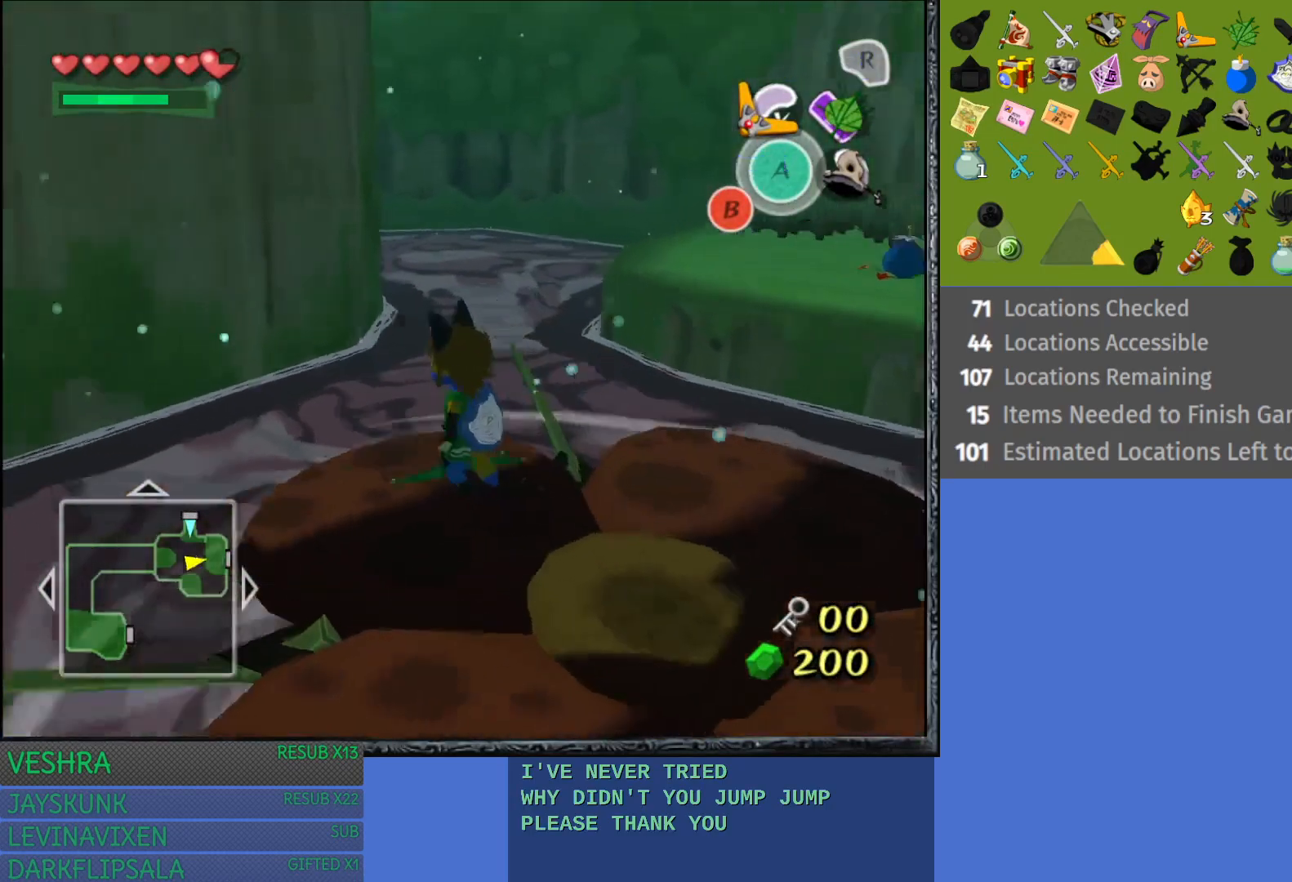
{"buttons": [], "left_stick": "up", "right_stick": "center", "events": [[367, "left_stick", "up"]]}
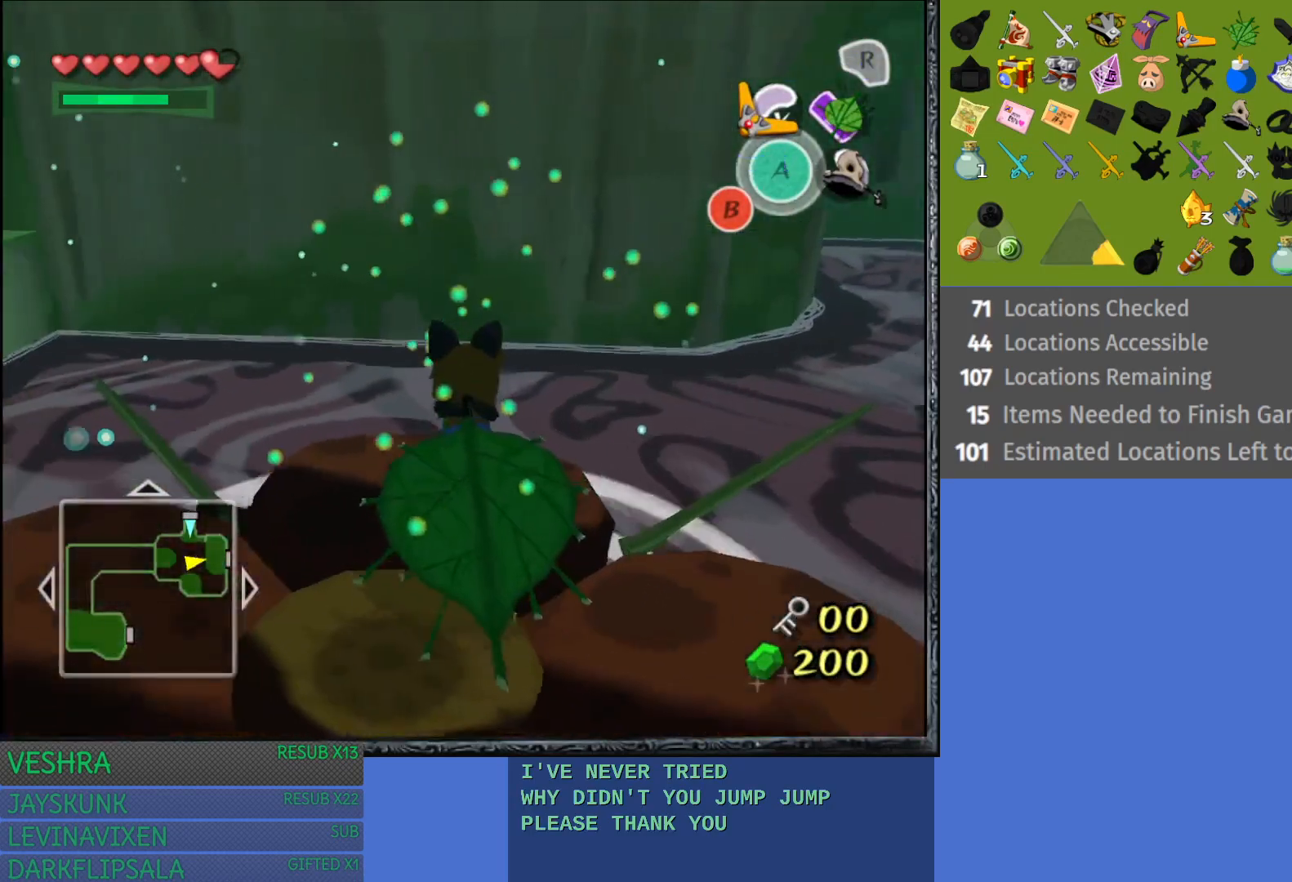
{"buttons": ["R1"], "left_stick": "center", "right_stick": "center", "events": [[17, "left_stick", "center"], [217, "R1", "down"], [350, "R1", "up"], [433, "R1", "down"]]}